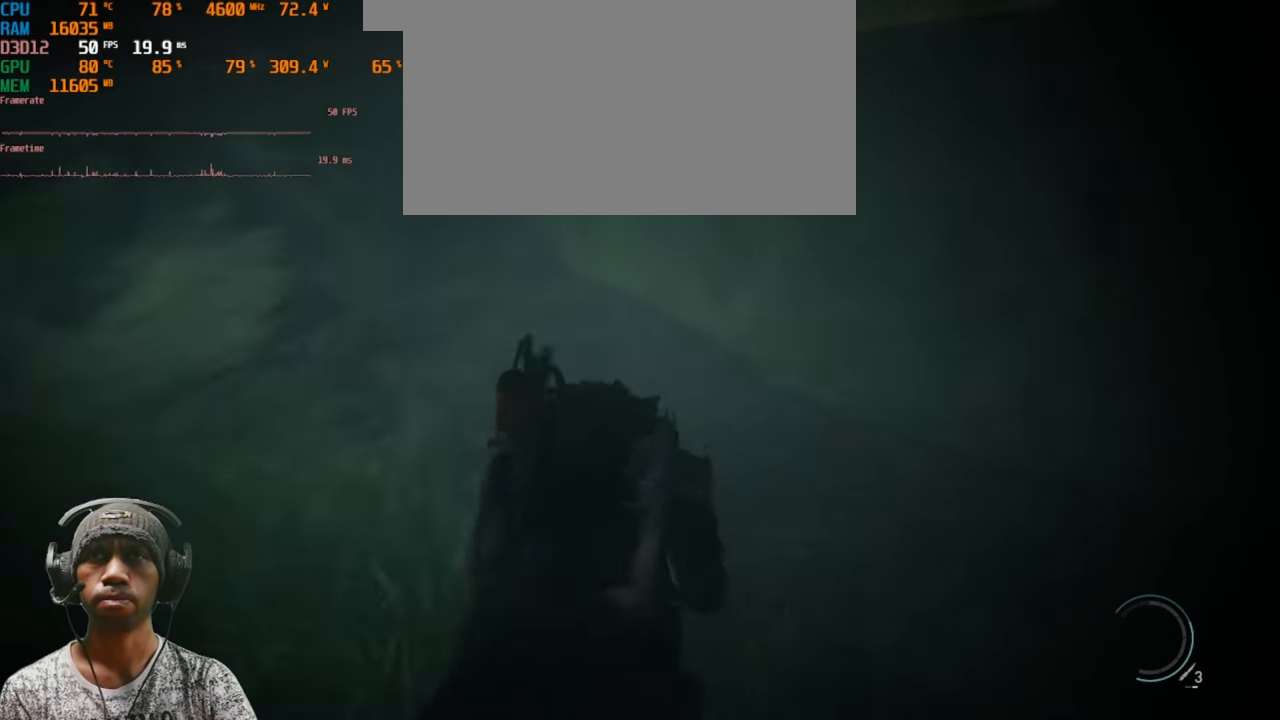
Gameplay with keyboard and mouse; each line is a JSON object with the keys and mouse buttons held at the frame after it. "events" lists presses ("down") and releases ("up") of "1", "2", "3", "4", "5", "a", "alt", "b", "c", "ctrl", "d", "e", "f", "g", "q", "r", "s", "shift", "space", "t", "tab", "v", "w", "x", "z", "mouse_left", "mouse_wheel", "mouse_right", "mouse_mb4" and "mouse_mb5" between this image and that frame as [ms after this image, input, new state], when the widget could be followed in between. "mouse_left", "mouse_wheel", "mouse_right", "mouse_mb4", "mouse_mb5" = the "left", "wheel", "right", "mb4", "mb5" buttons of the "mouse" list. No other keys are recorded. "wheel" means that the mouse wheel is clicked or scrolled. Mouse movement is not recorded.
{"keys": ["a", "shift", "w"], "mouse": [], "events": [[250, "w", "down"]]}
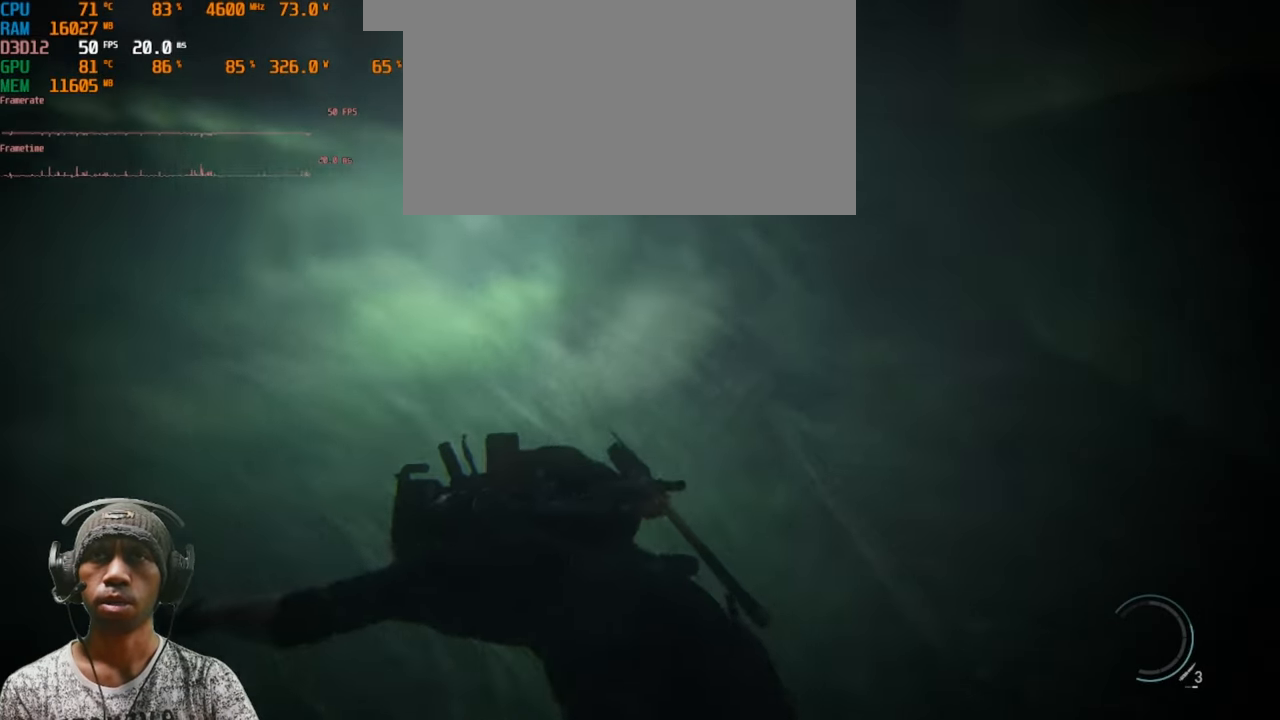
{"keys": ["shift", "w"], "mouse": [], "events": [[100, "a", "up"]]}
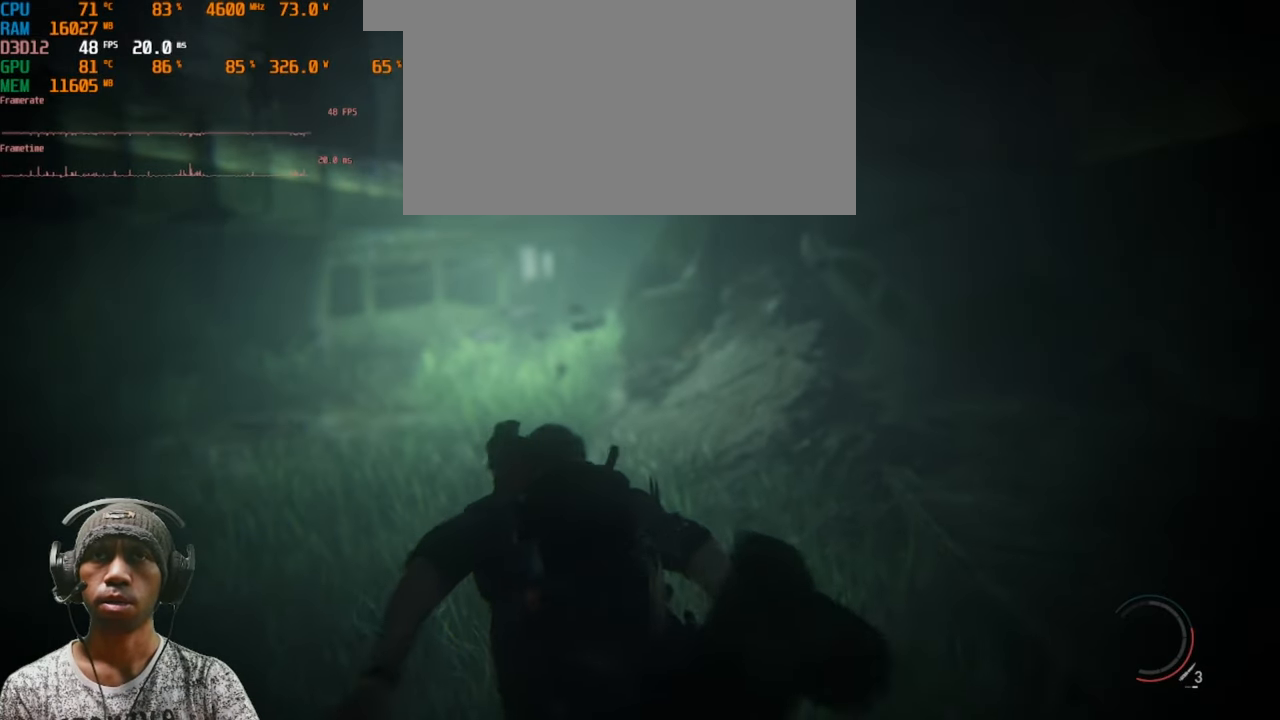
{"keys": ["shift", "w"], "mouse": [], "events": []}
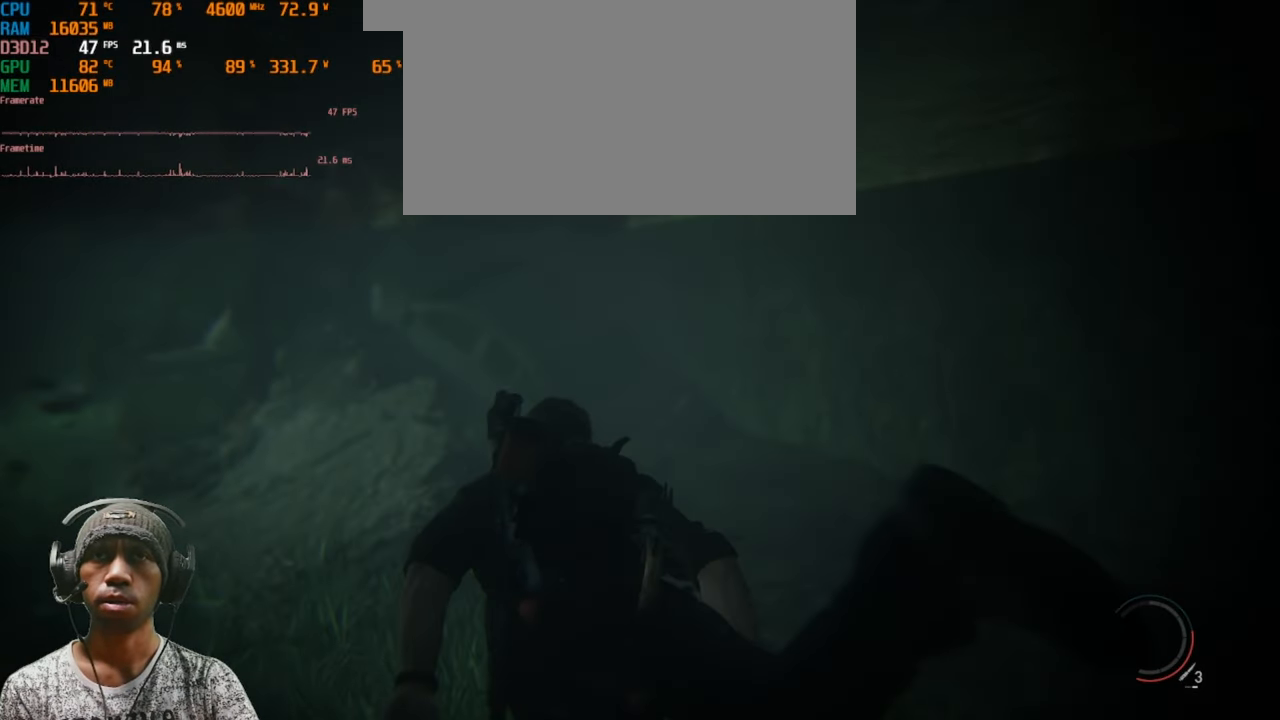
{"keys": ["shift", "w"], "mouse": [], "events": []}
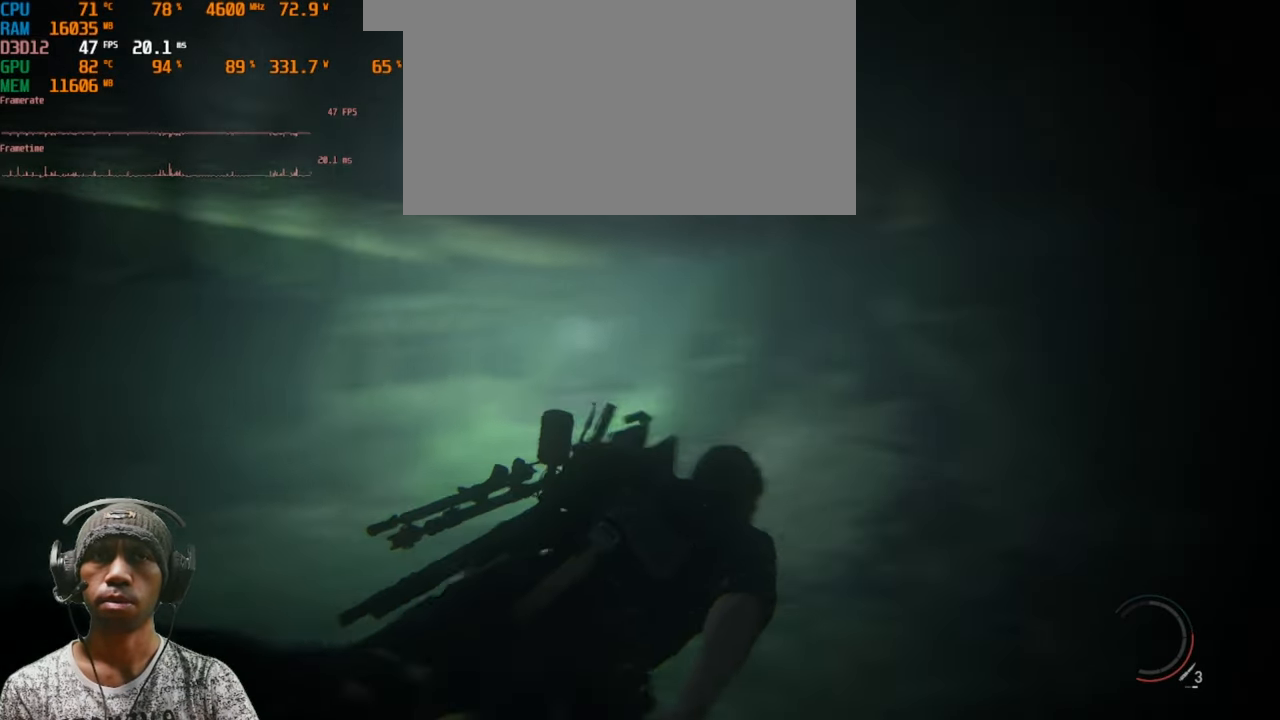
{"keys": ["shift", "space", "w"], "mouse": [], "events": [[17, "a", "down"], [317, "a", "up"], [367, "space", "down"]]}
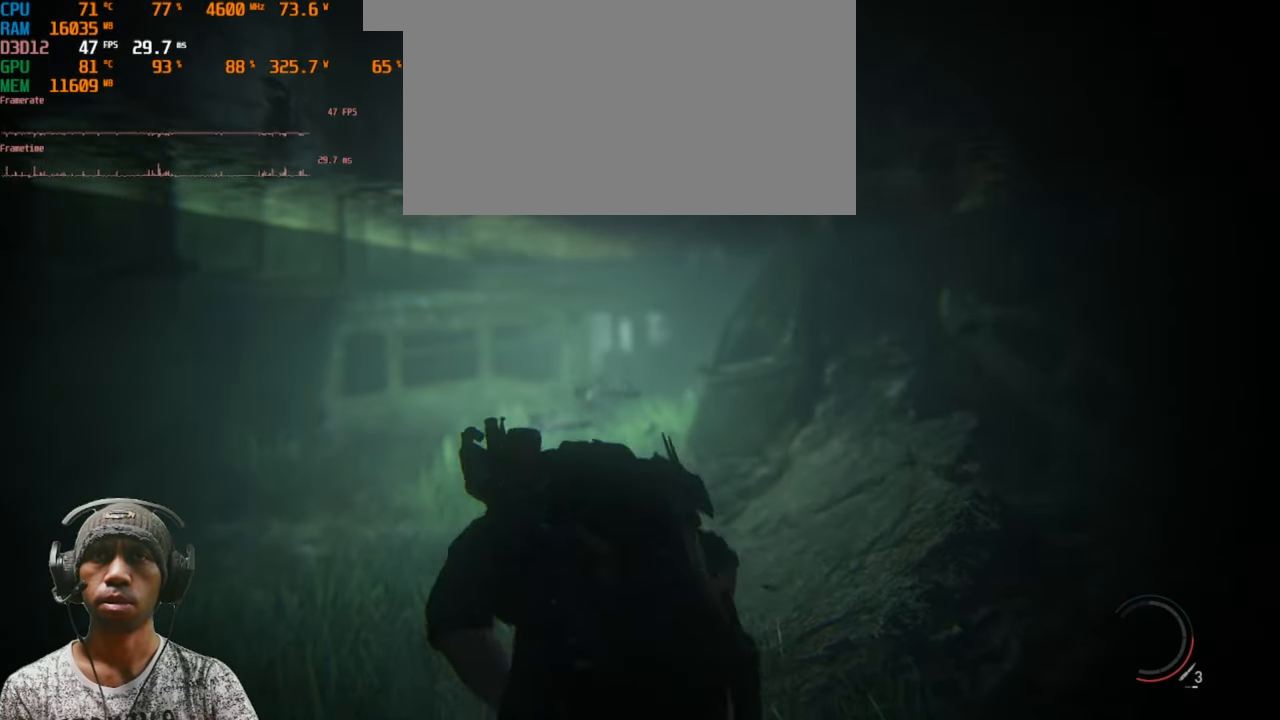
{"keys": ["shift", "space", "w"], "mouse": [], "events": []}
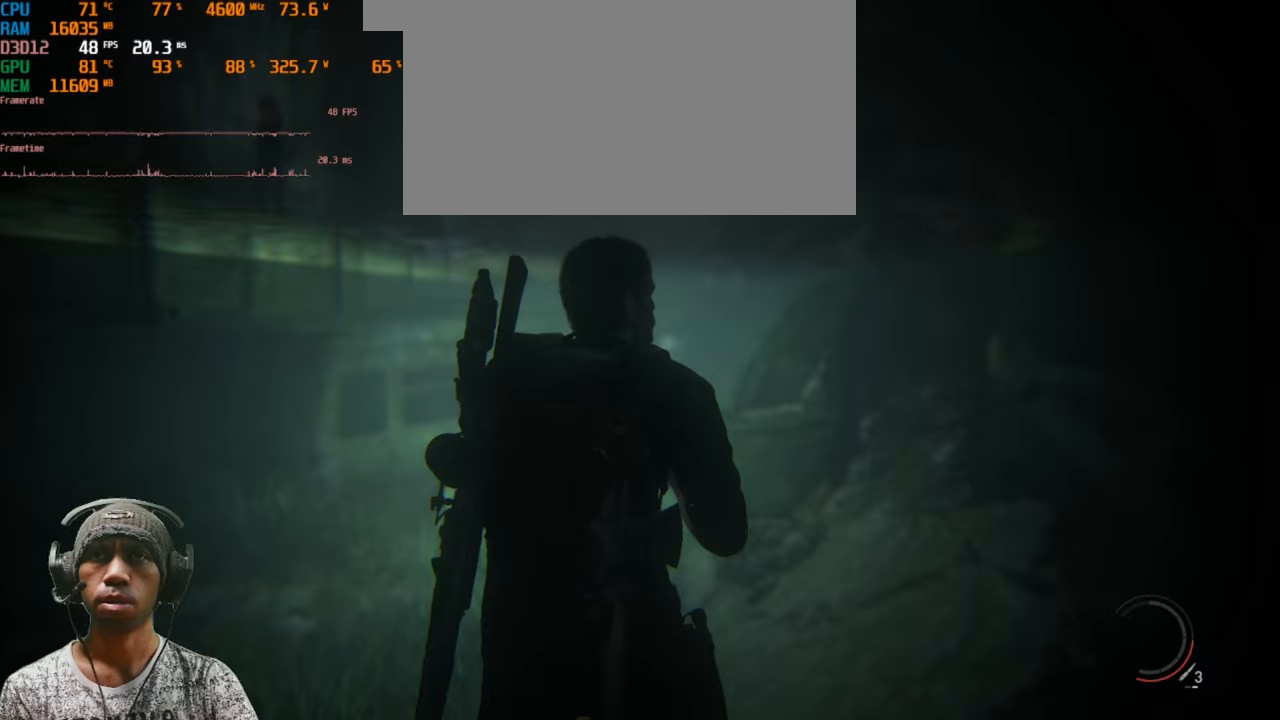
{"keys": ["shift", "space", "w"], "mouse": [], "events": []}
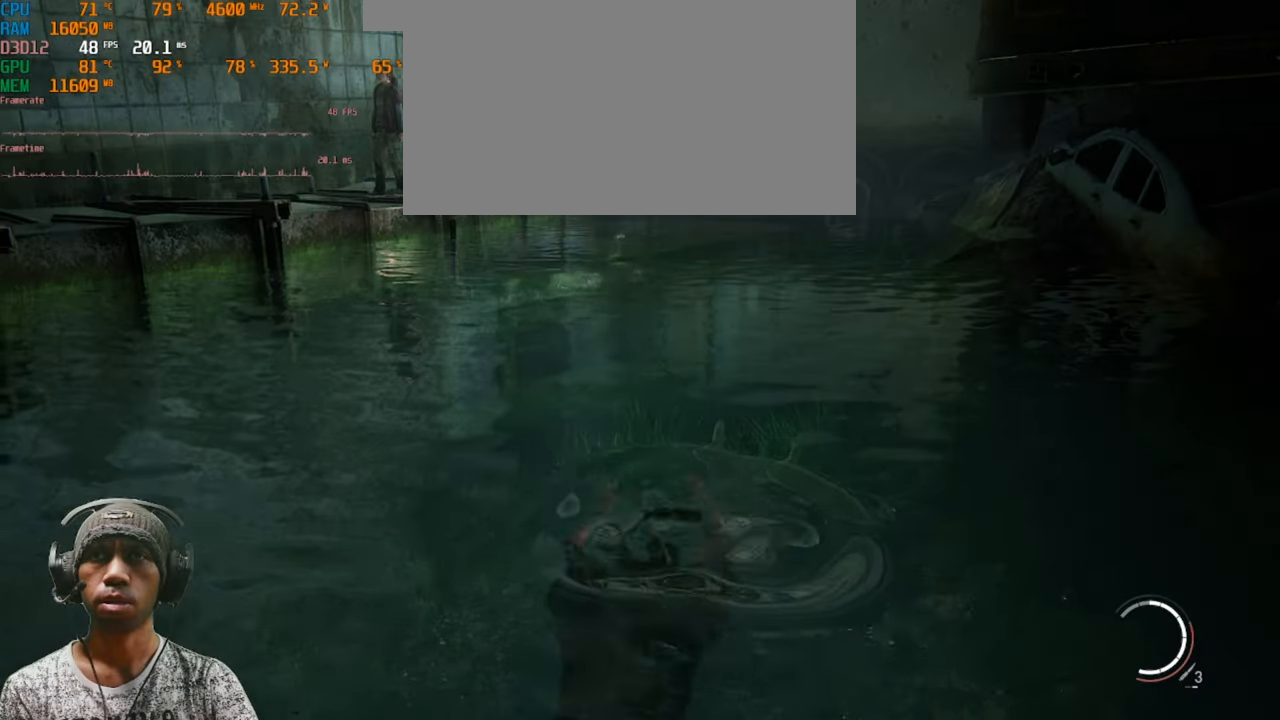
{"keys": ["w"], "mouse": [], "events": [[150, "space", "up"], [183, "shift", "up"]]}
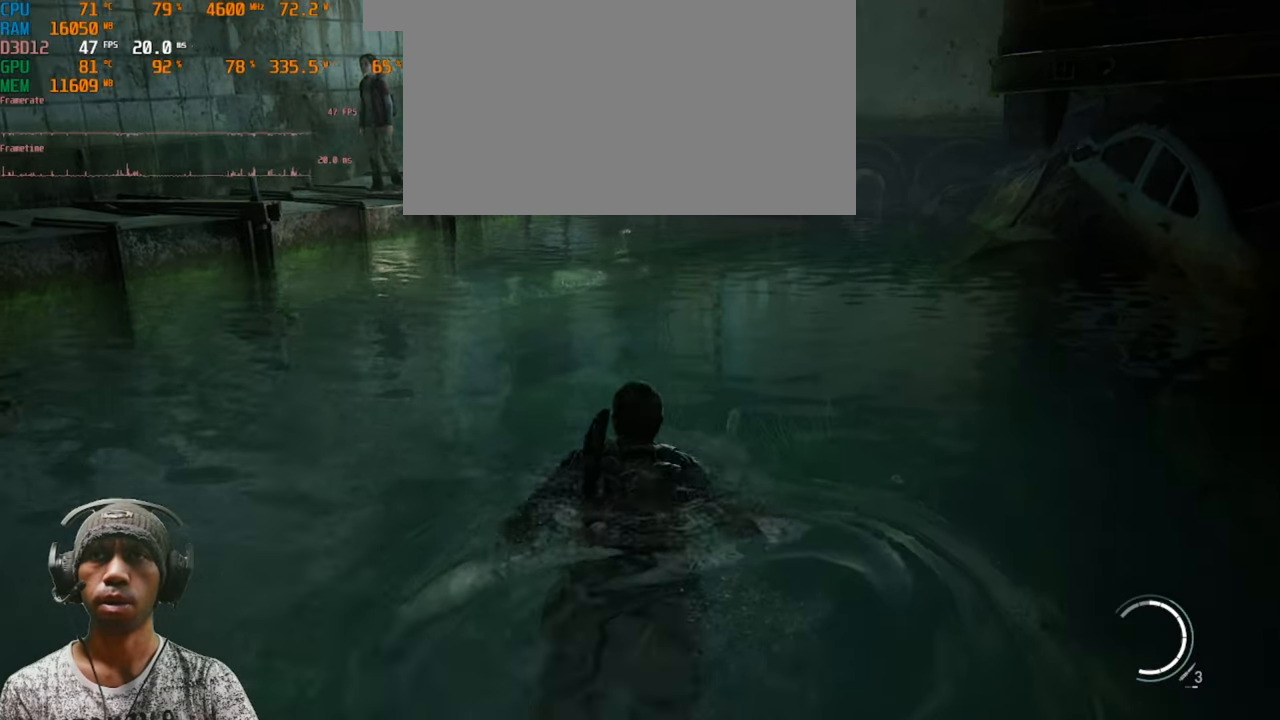
{"keys": ["w"], "mouse": [], "events": []}
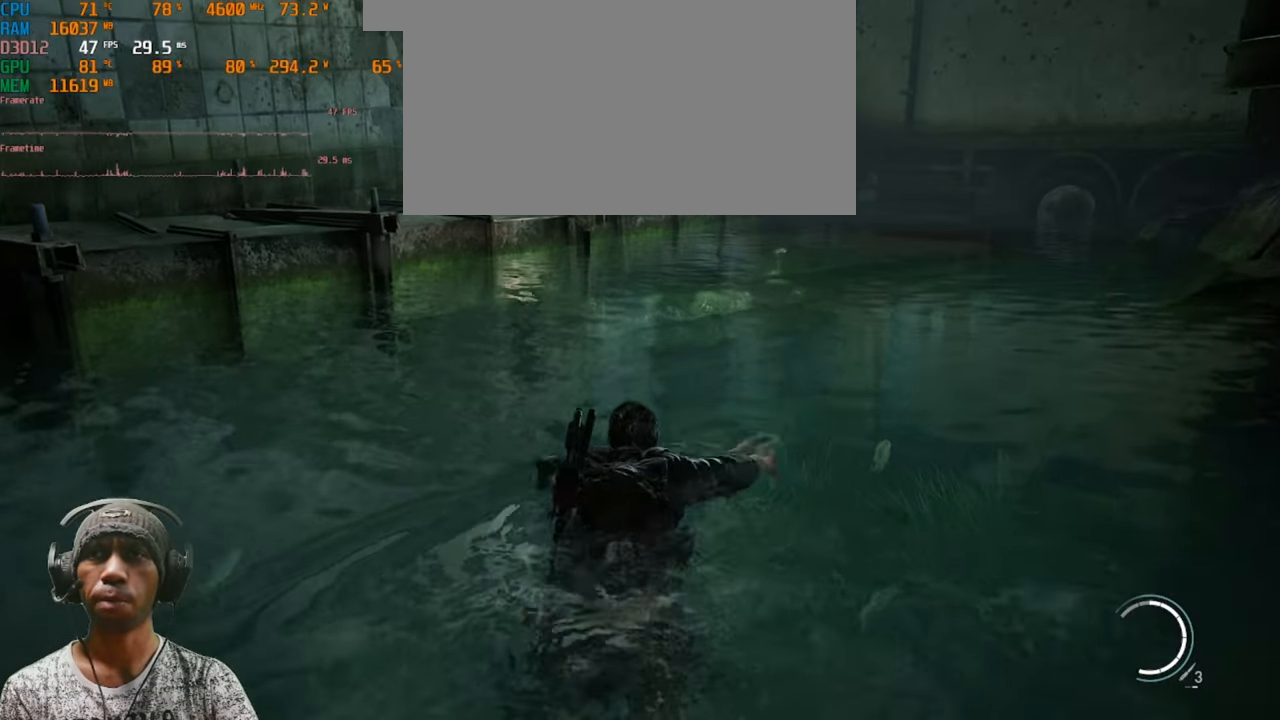
{"keys": [], "mouse": [], "events": [[483, "w", "up"]]}
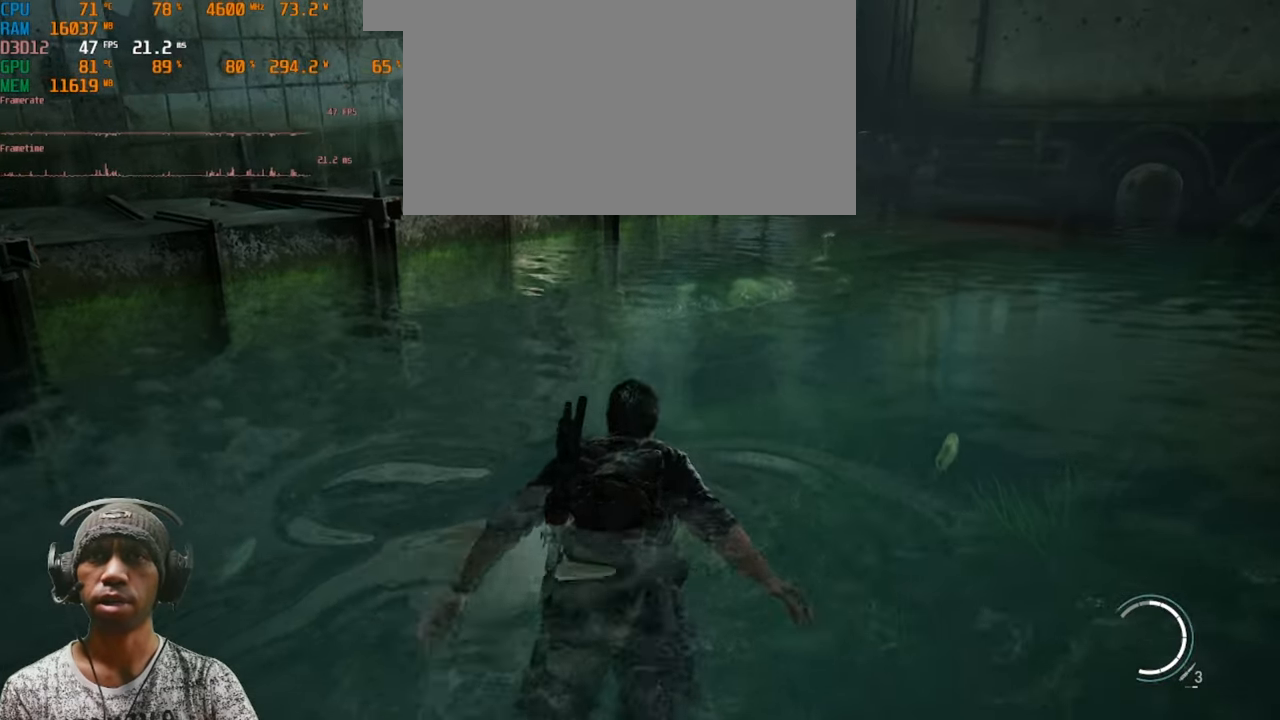
{"keys": [], "mouse": [], "events": []}
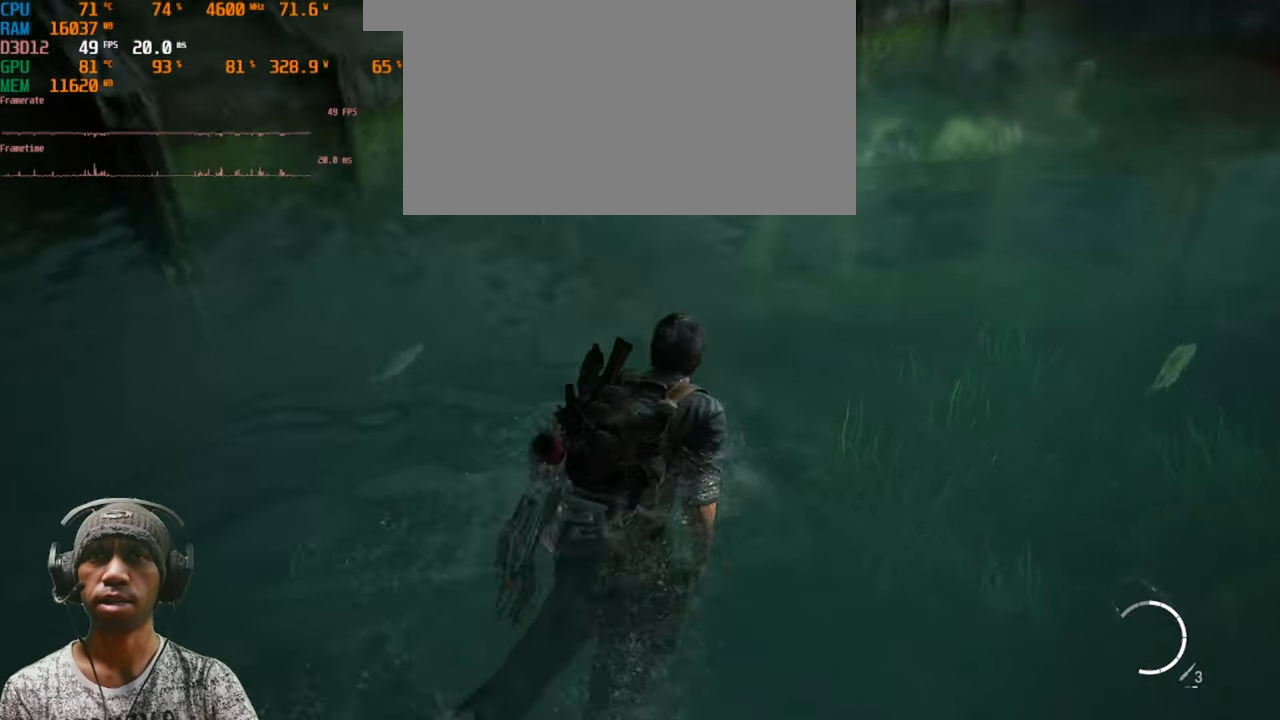
{"keys": [], "mouse": [], "events": []}
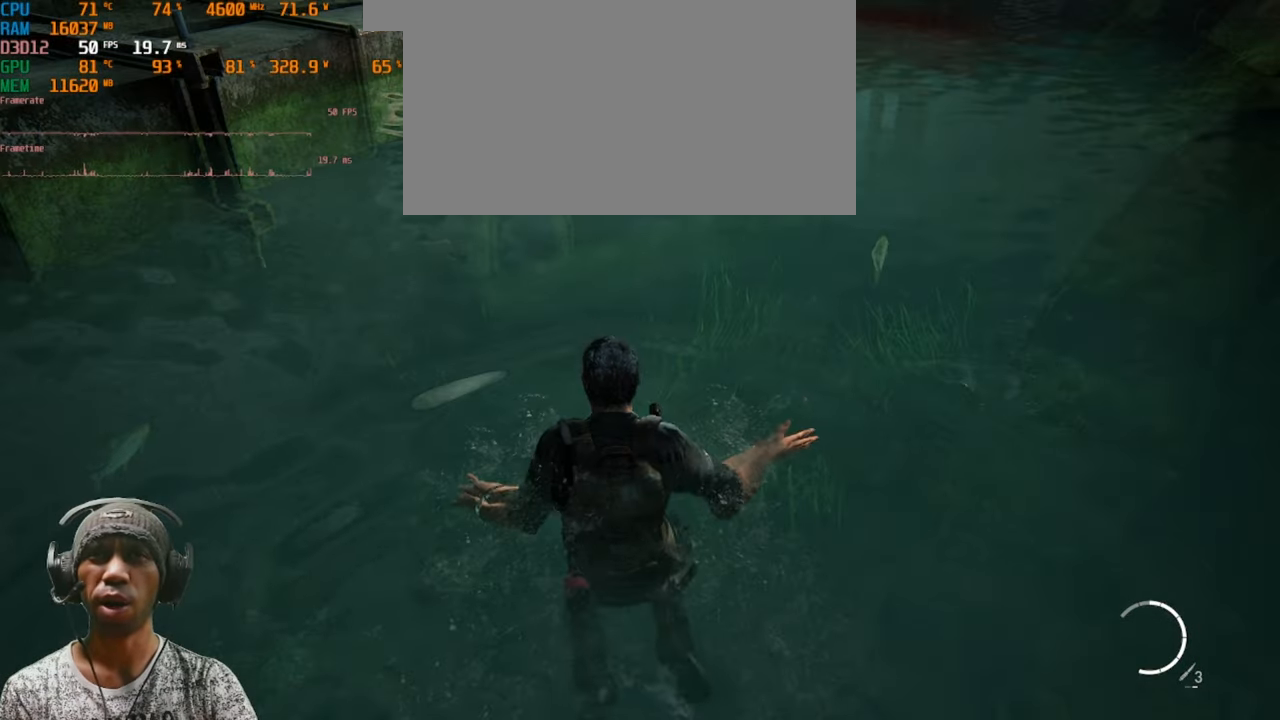
{"keys": ["a"], "mouse": [], "events": [[433, "a", "down"]]}
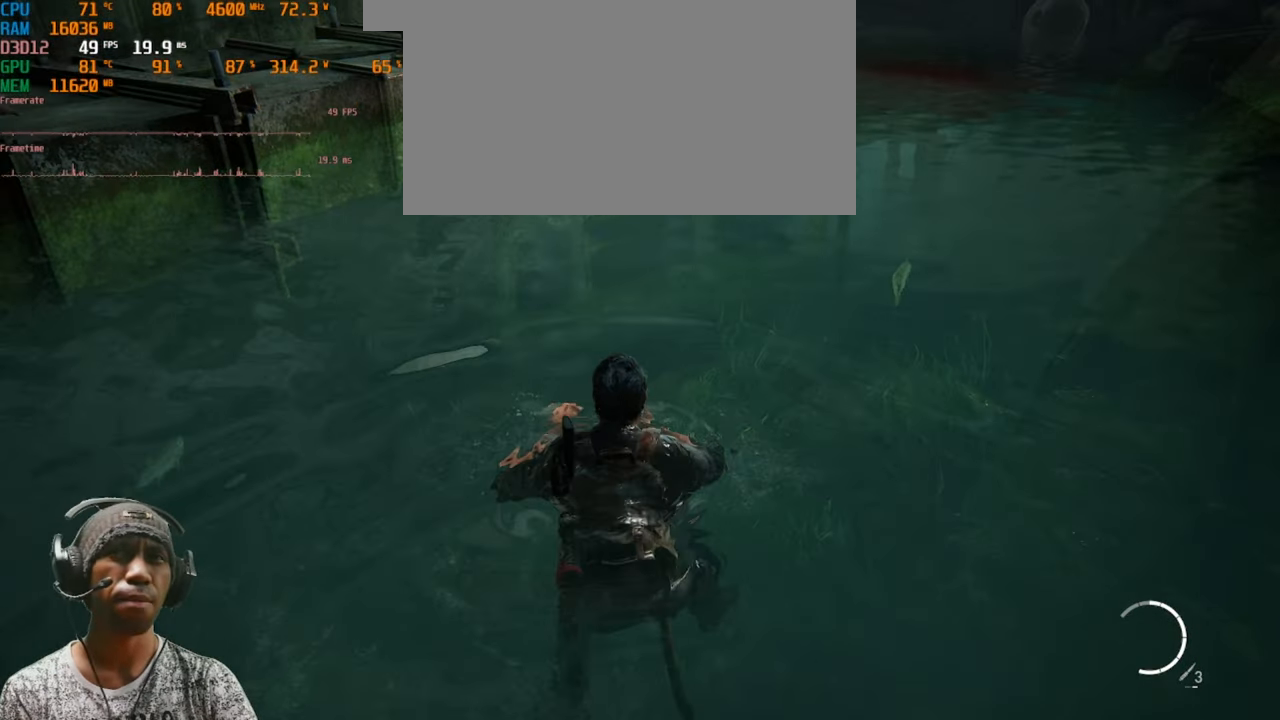
{"keys": ["a", "w"], "mouse": [], "events": [[383, "w", "down"]]}
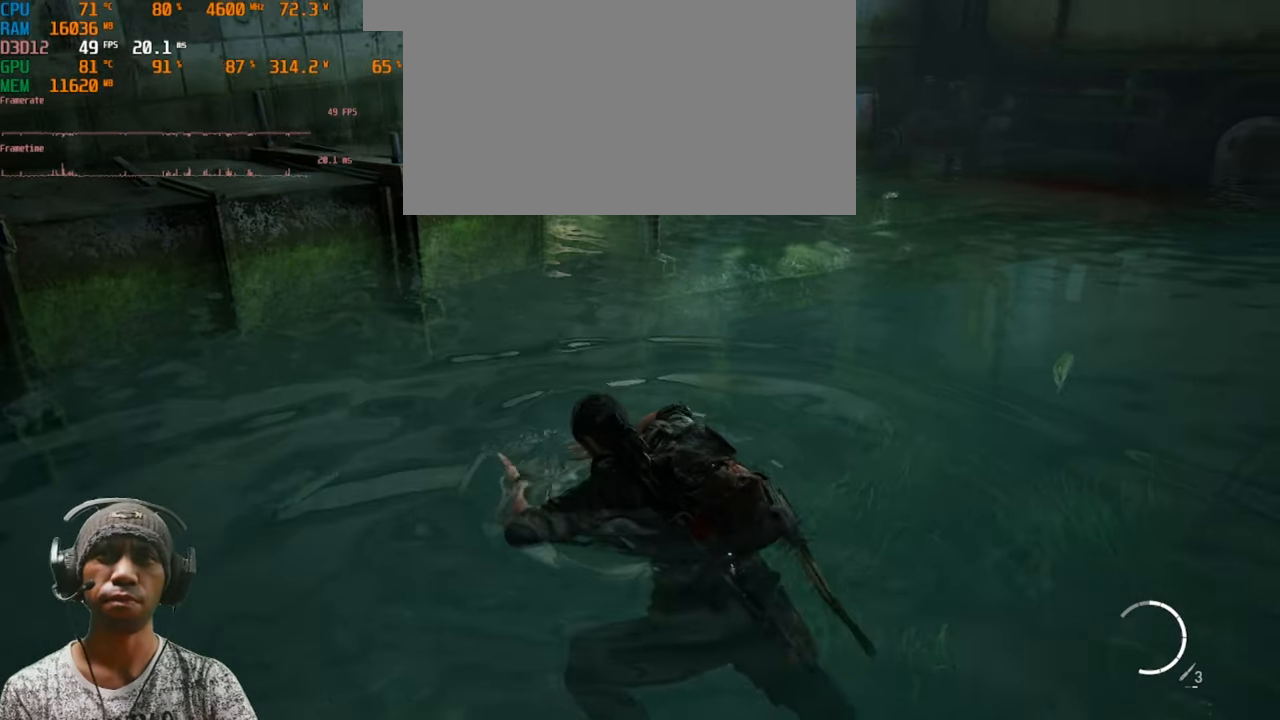
{"keys": ["w"], "mouse": [], "events": [[33, "a", "up"]]}
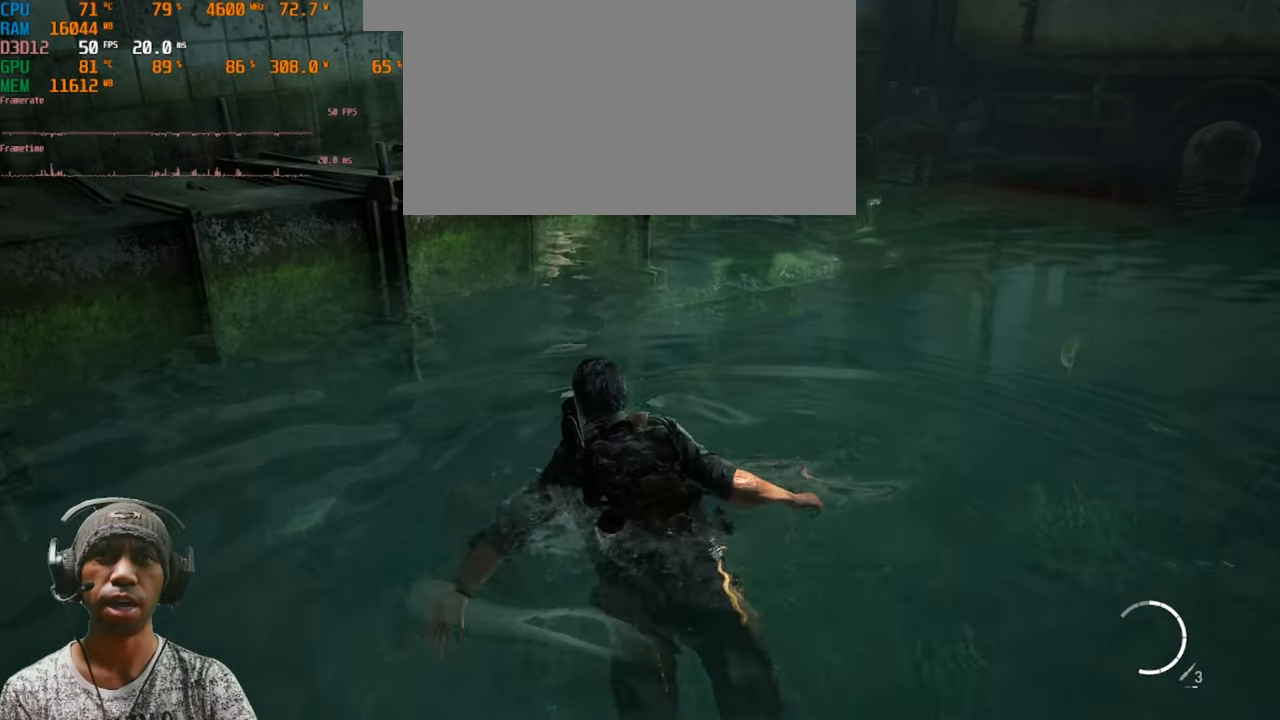
{"keys": ["w"], "mouse": [], "events": []}
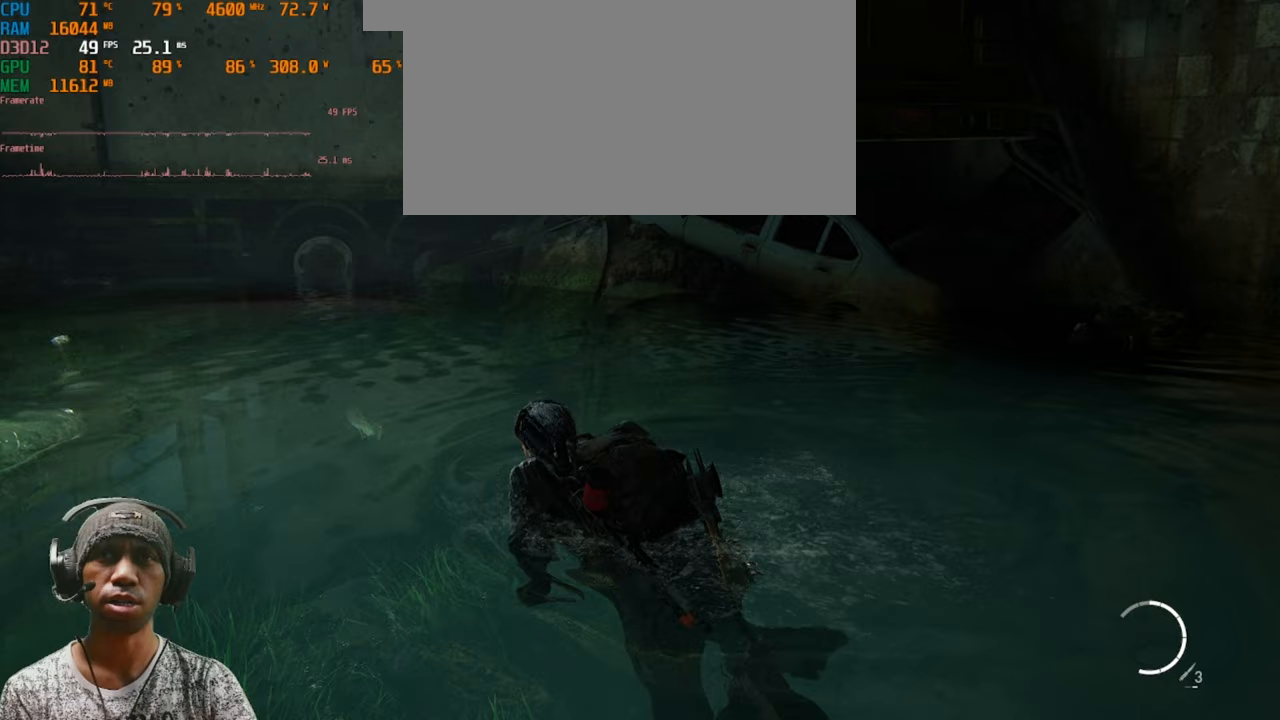
{"keys": ["w"], "mouse": [], "events": []}
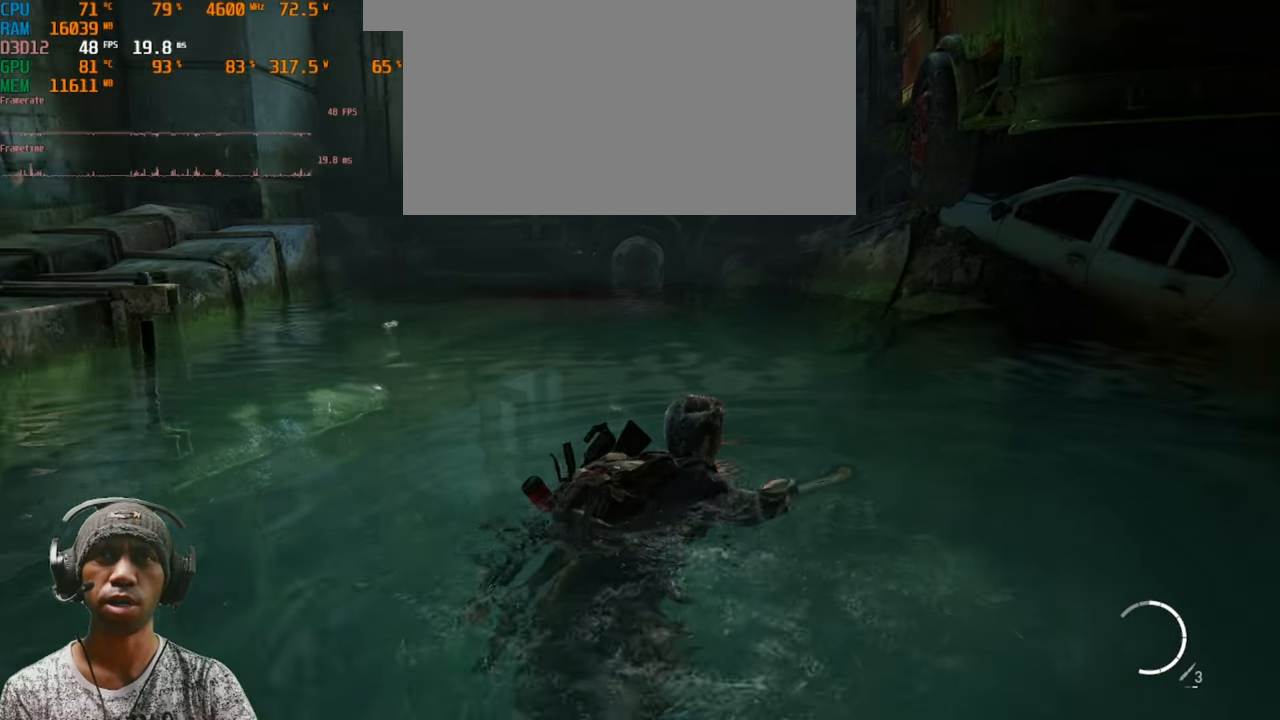
{"keys": ["w"], "mouse": [], "events": []}
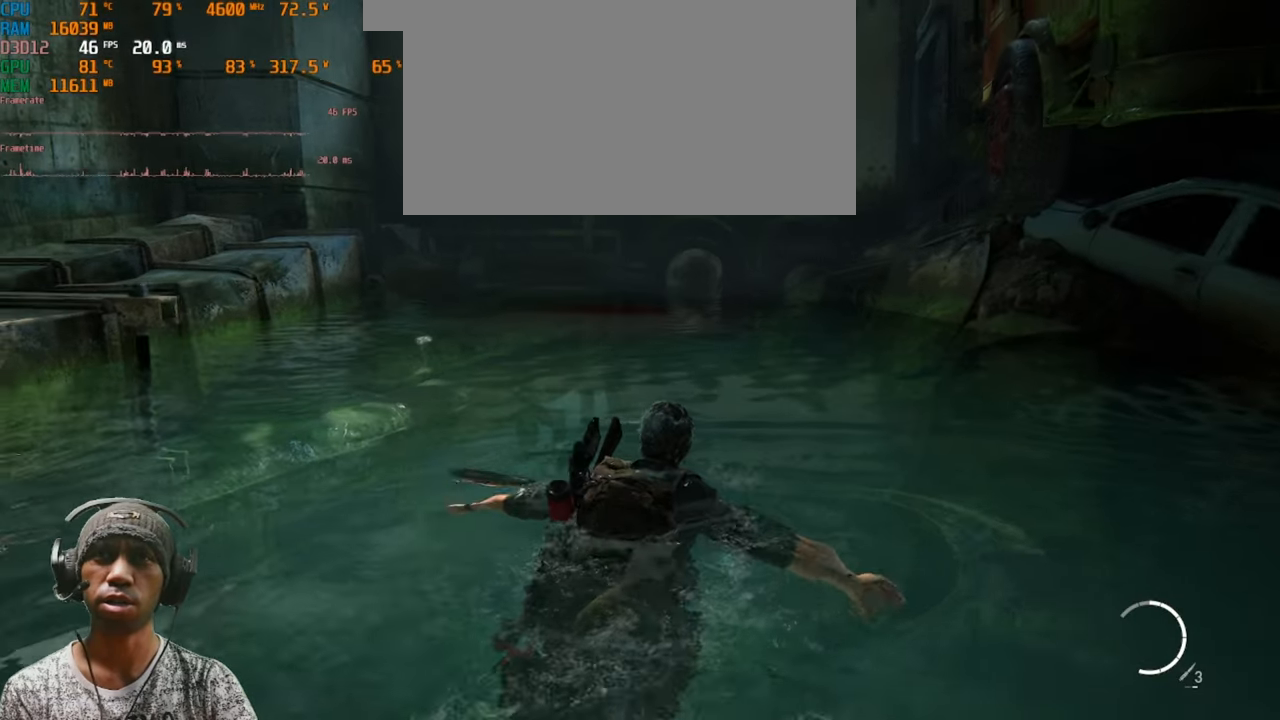
{"keys": ["w"], "mouse": [], "events": []}
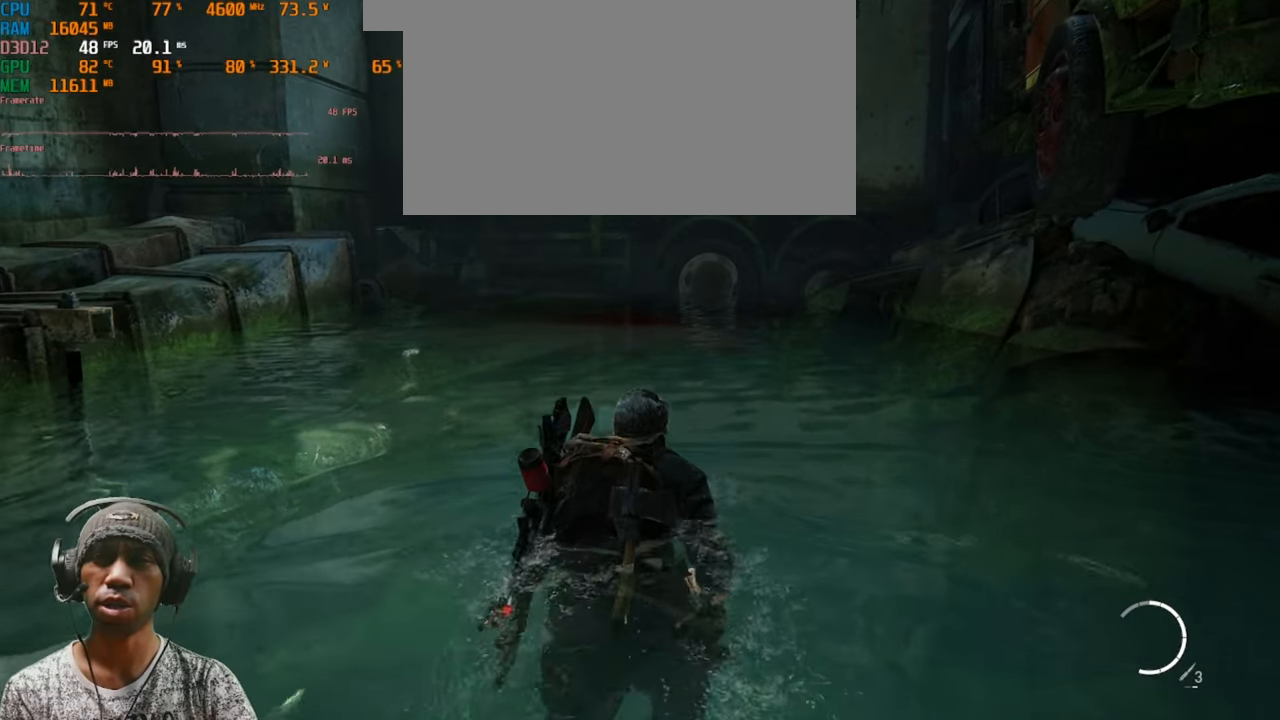
{"keys": ["w"], "mouse": [], "events": []}
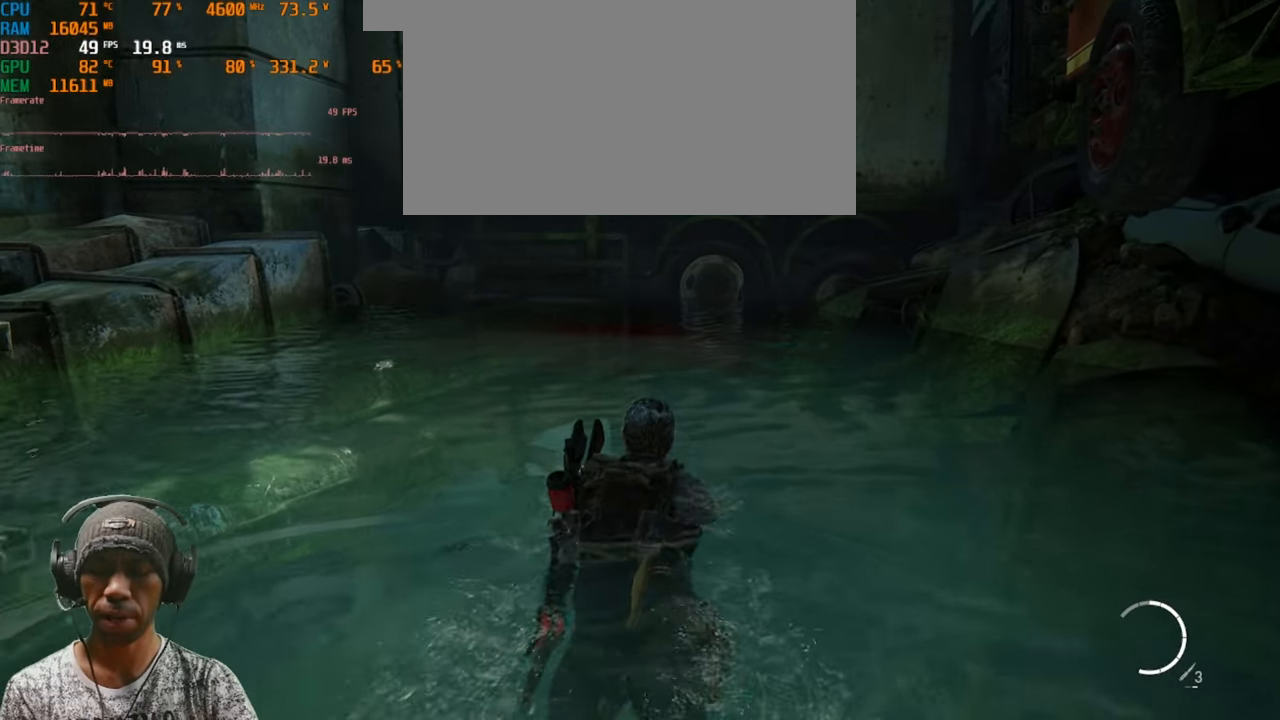
{"keys": ["c", "w"], "mouse": [], "events": [[250, "c", "down"]]}
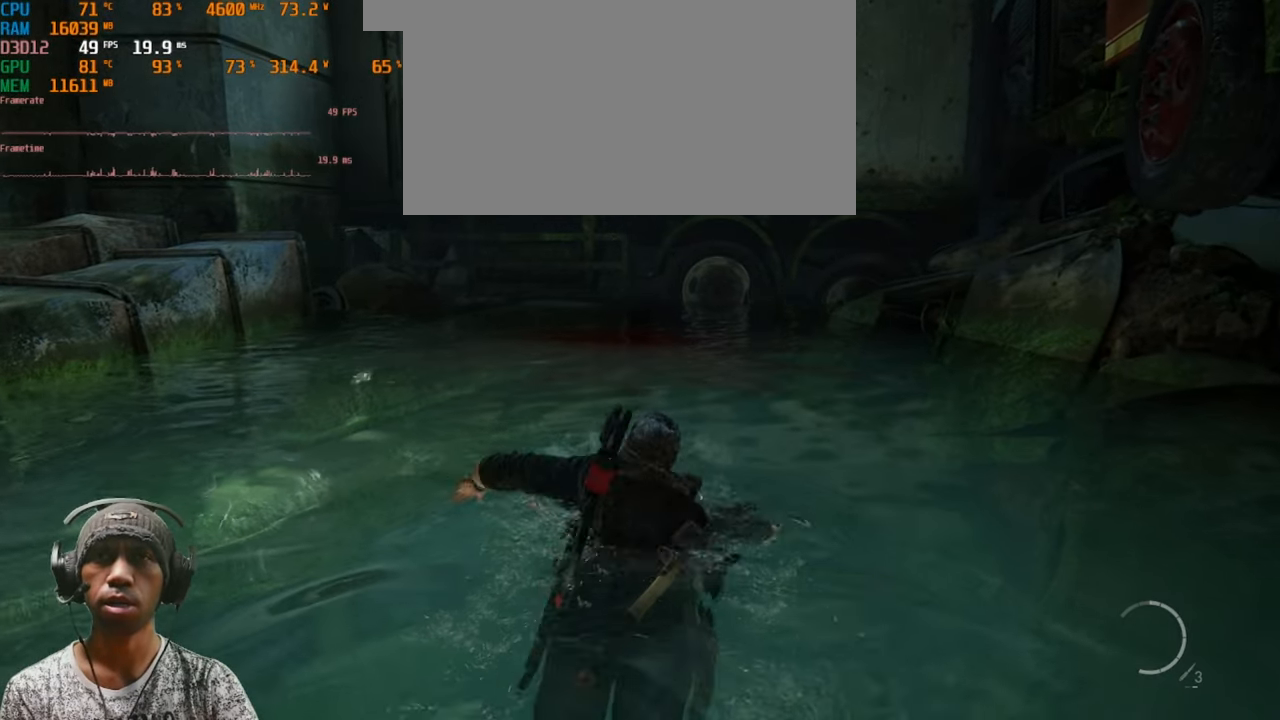
{"keys": ["c", "w"], "mouse": [], "events": []}
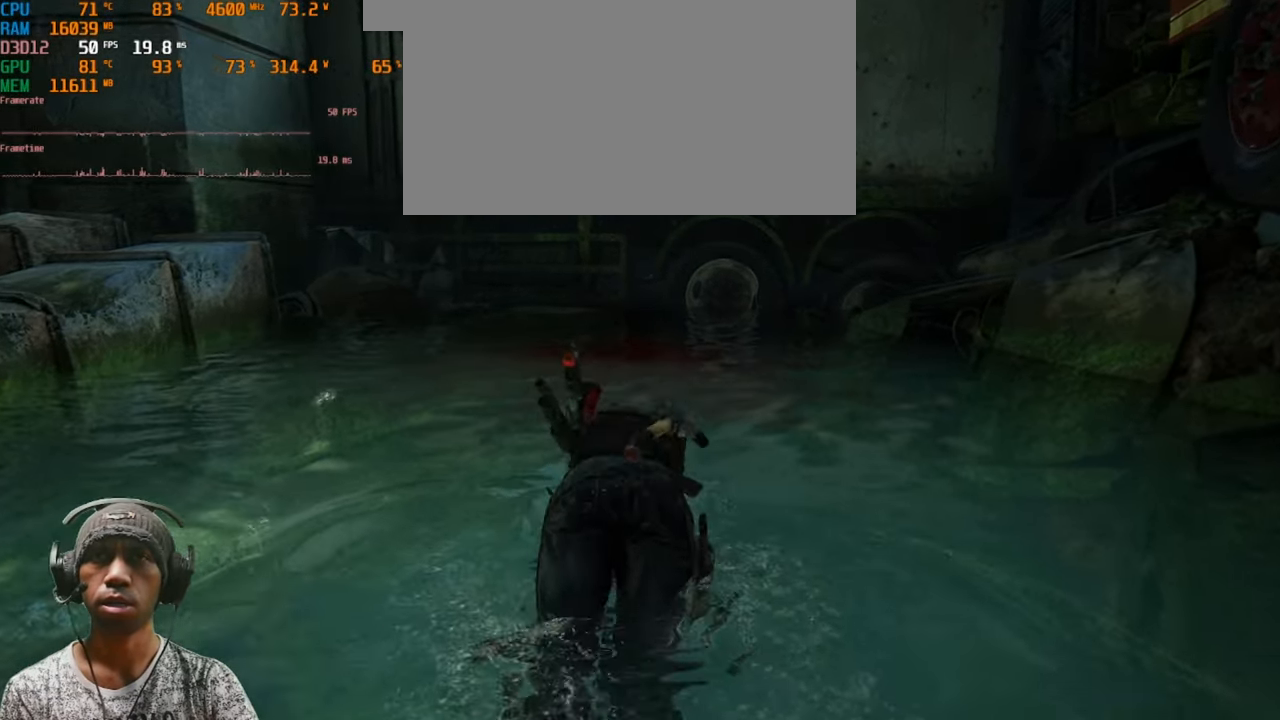
{"keys": ["c", "w"], "mouse": [], "events": []}
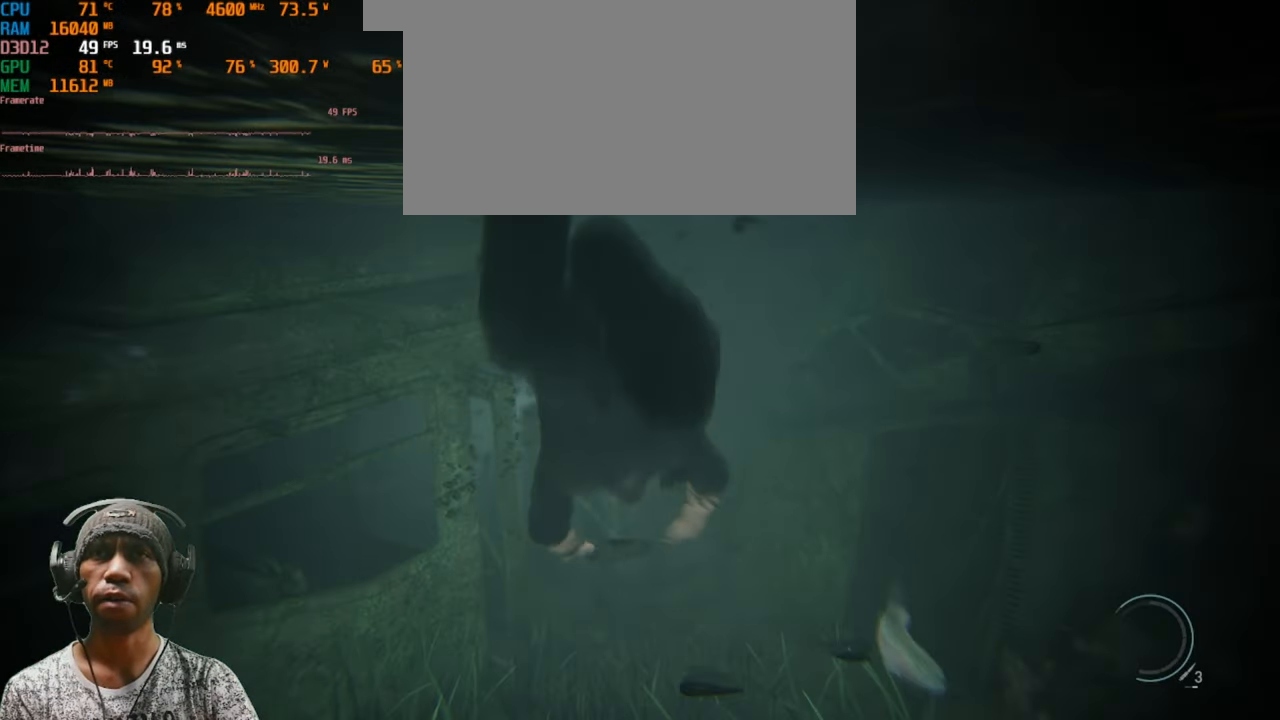
{"keys": ["c", "w"], "mouse": [], "events": []}
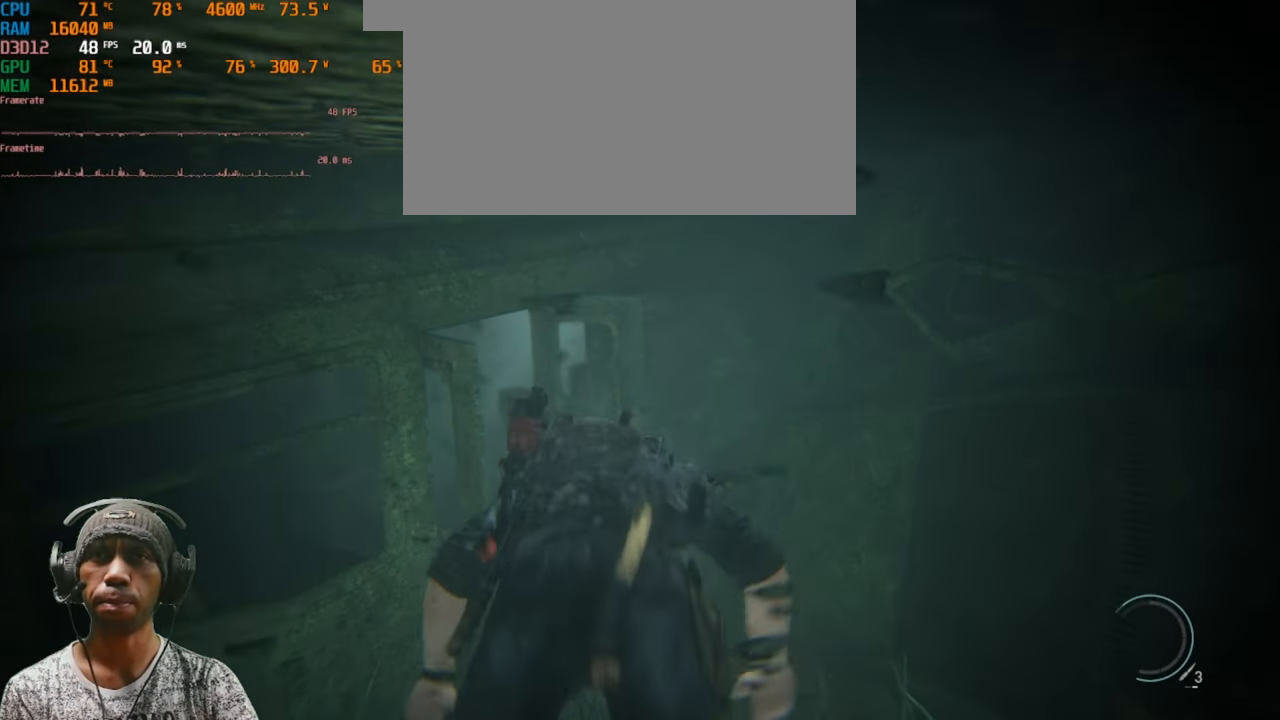
{"keys": ["c", "w"], "mouse": [], "events": []}
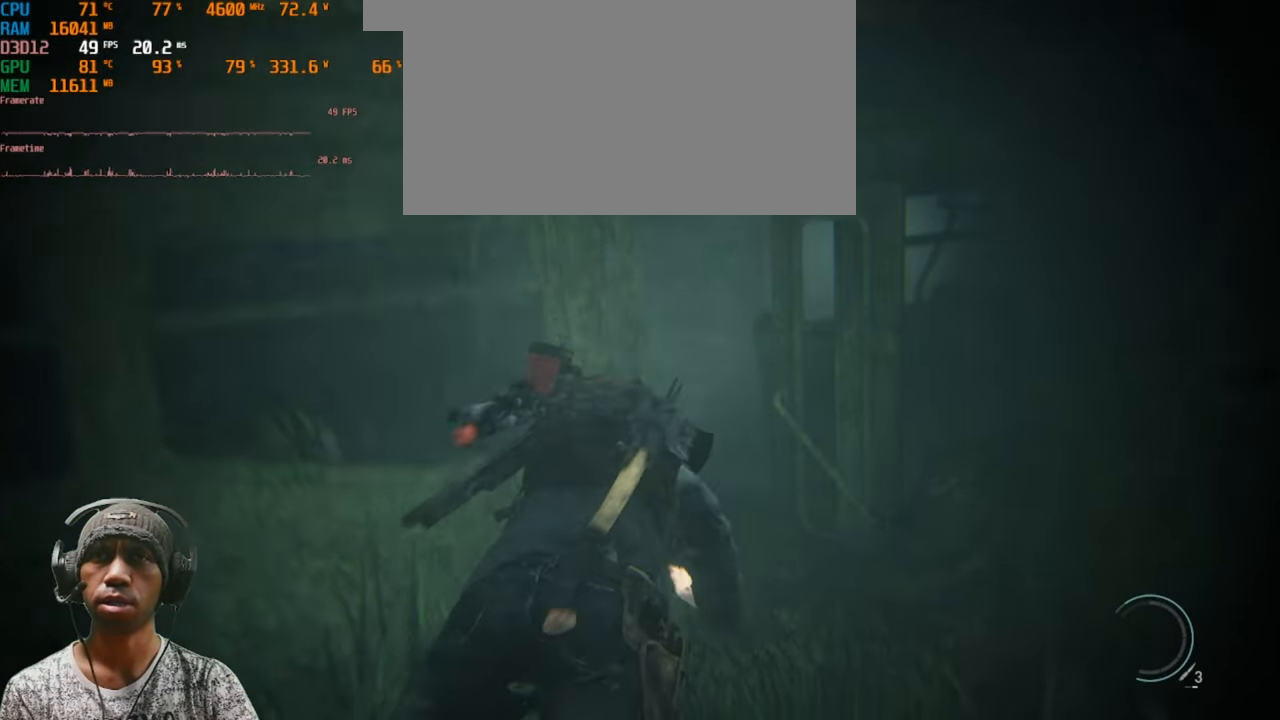
{"keys": ["w"], "mouse": [], "events": [[183, "c", "up"]]}
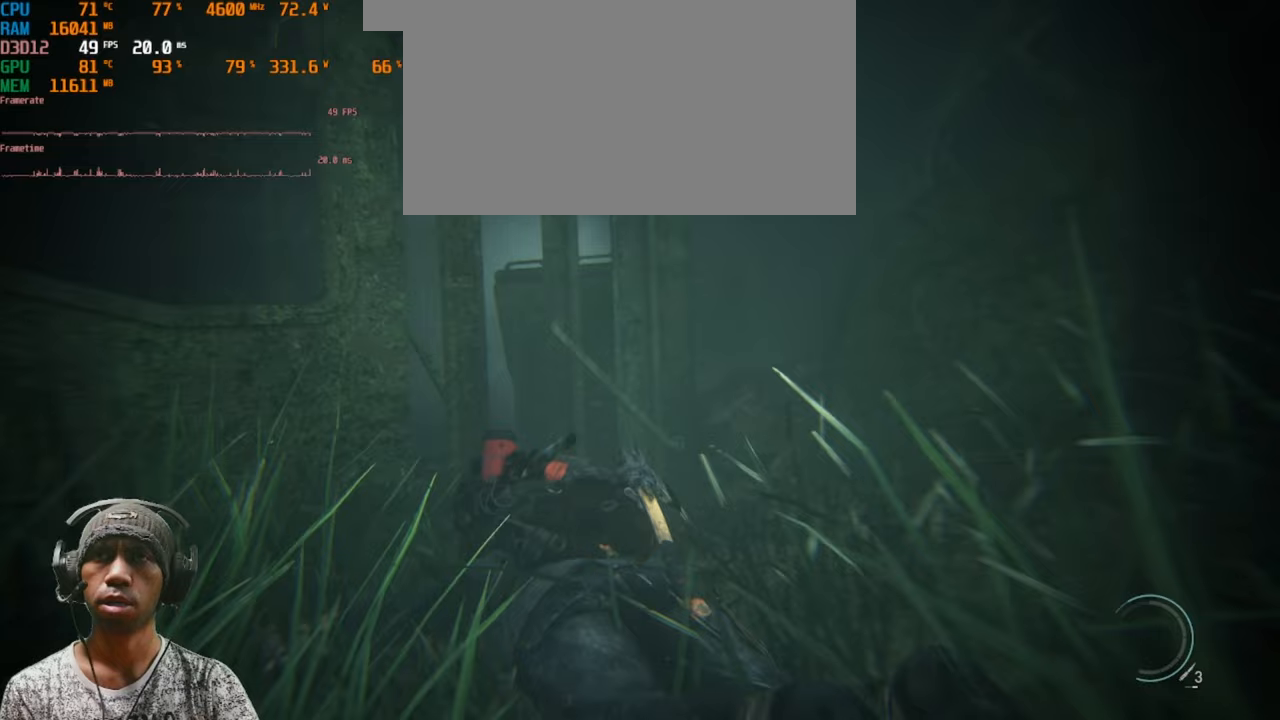
{"keys": ["w"], "mouse": [], "events": []}
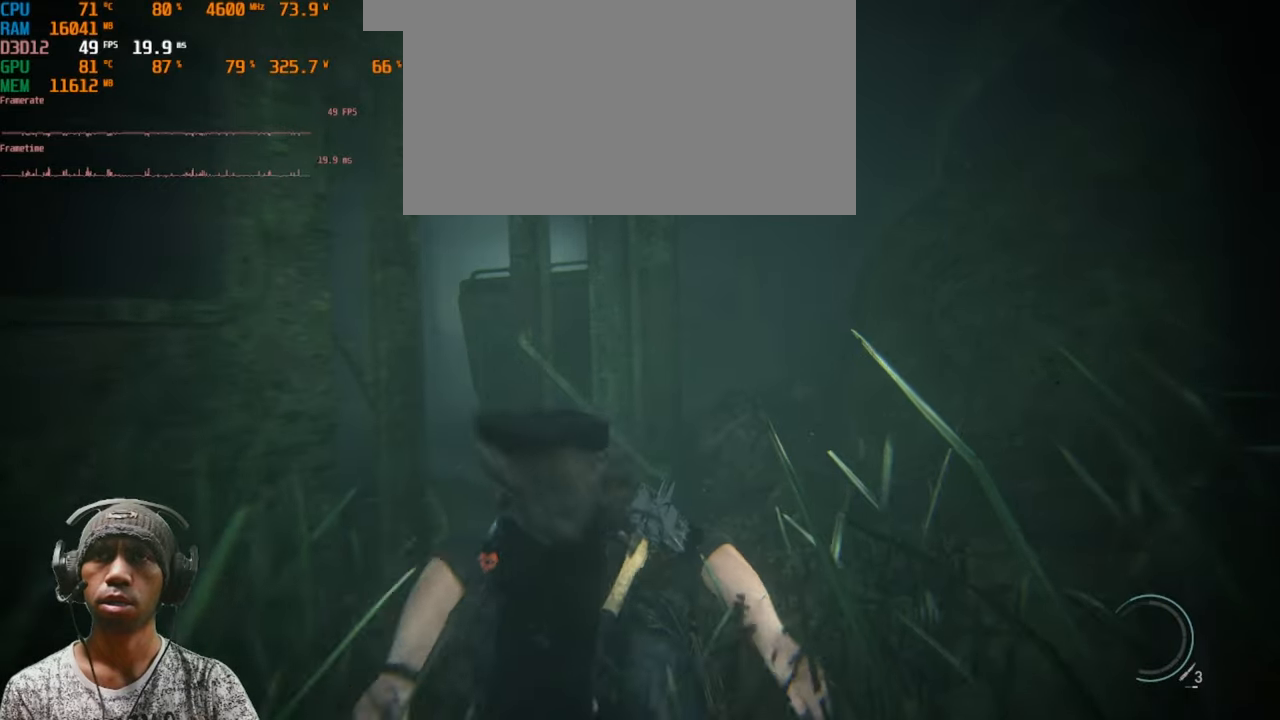
{"keys": ["w"], "mouse": [], "events": []}
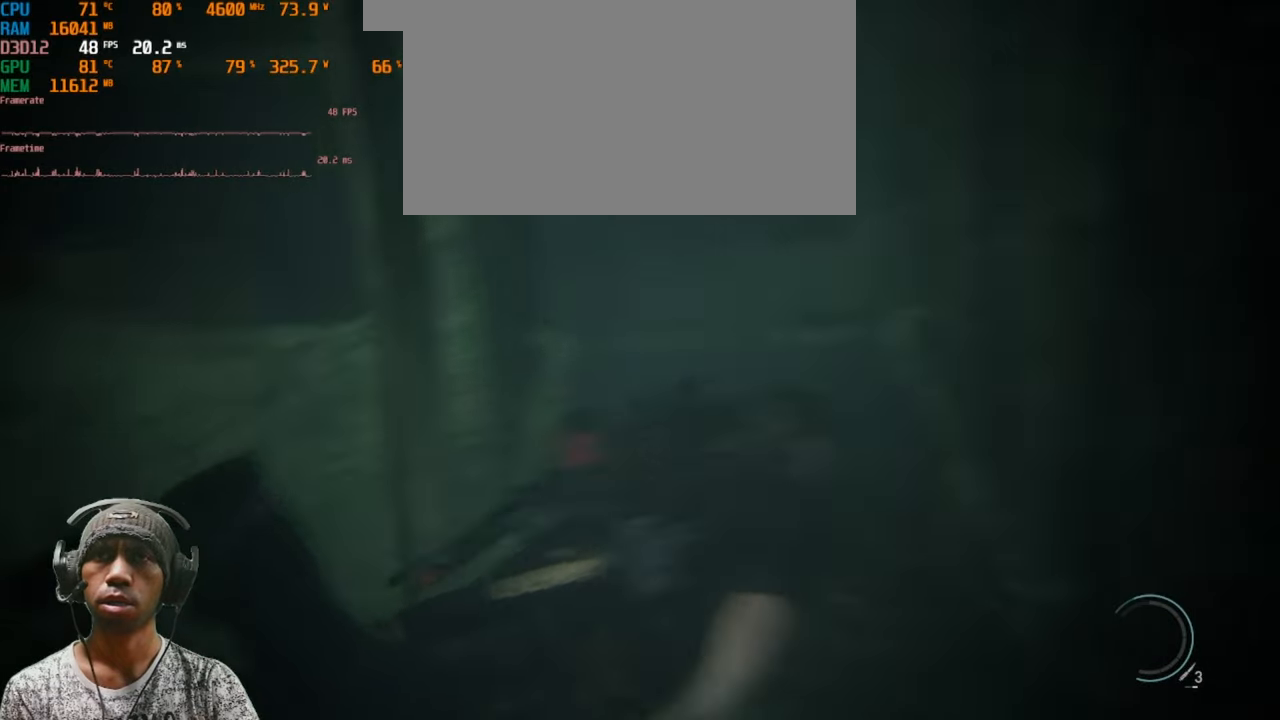
{"keys": ["w"], "mouse": [], "events": [[33, "a", "down"], [283, "a", "up"]]}